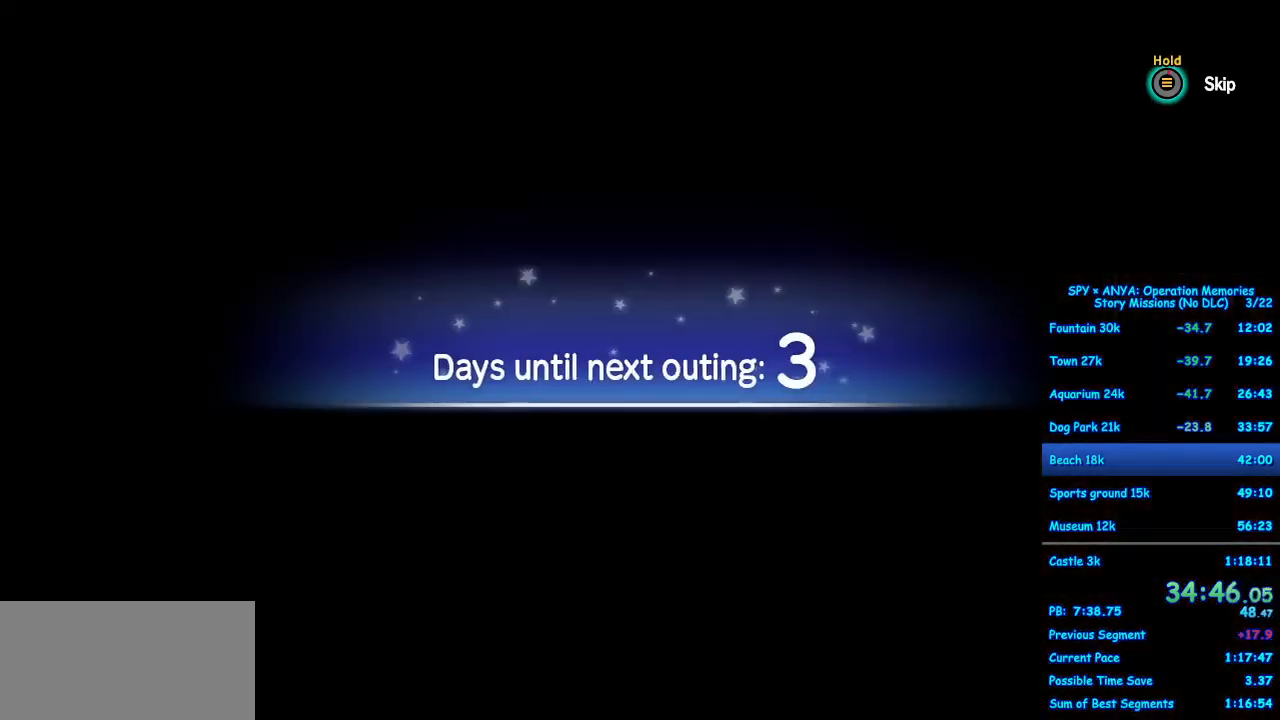
Gameplay with a controller (Xbox layout); each line is a JSON object with the inputs held at the frame after it. "events" lists button and stick changes between this image and that frame as [ms after this image, input, new state], when the widget could be followed in between. Not read: DPAD_DOWN DPAD_LEFT DPAD_RIGHT DPAD_UP L2 L3 R2 R3.
{"buttons": ["B"], "left_stick": "center", "right_stick": "center", "events": []}
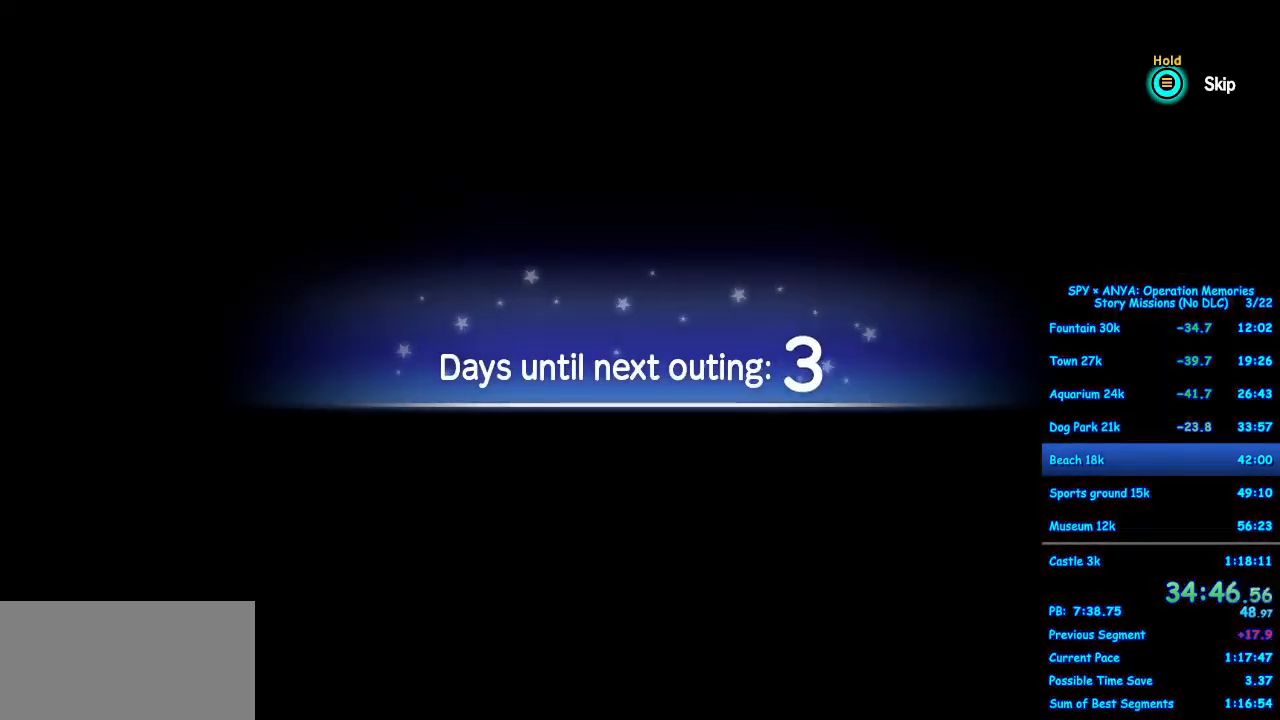
{"buttons": [], "left_stick": "center", "right_stick": "center", "events": [[117, "B", "up"]]}
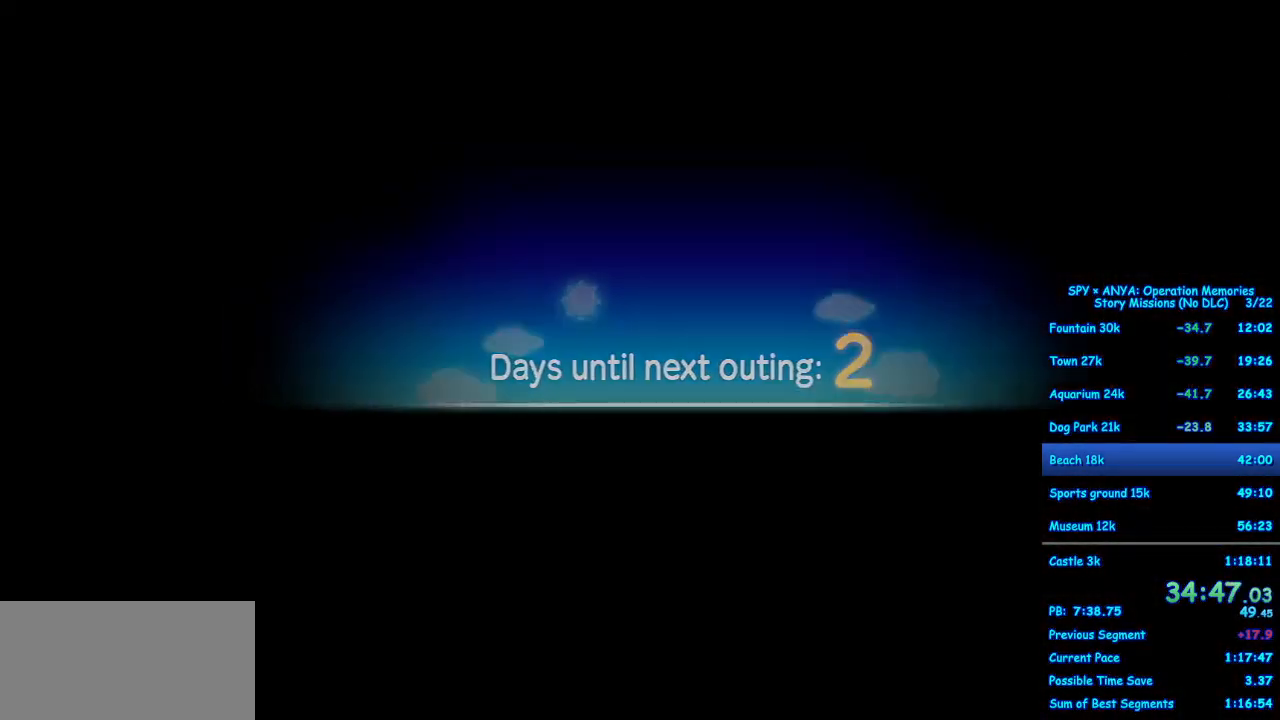
{"buttons": [], "left_stick": "center", "right_stick": "center", "events": []}
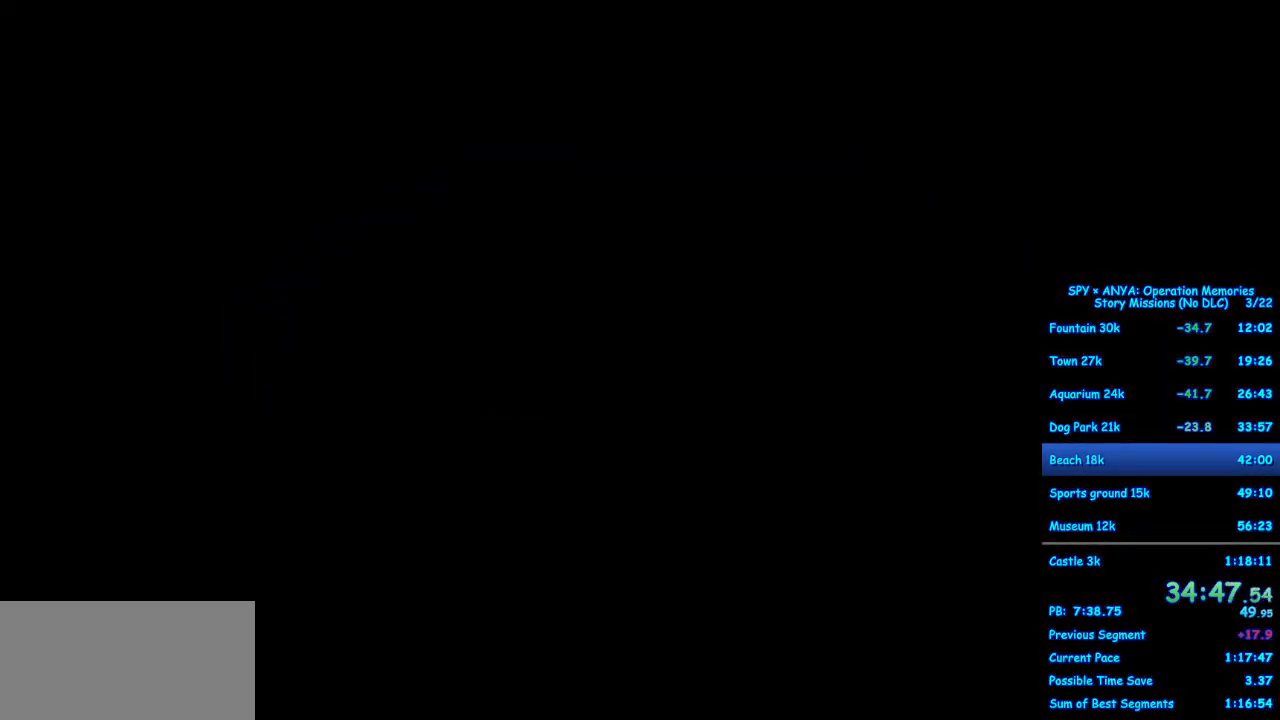
{"buttons": [], "left_stick": "center", "right_stick": "center", "events": []}
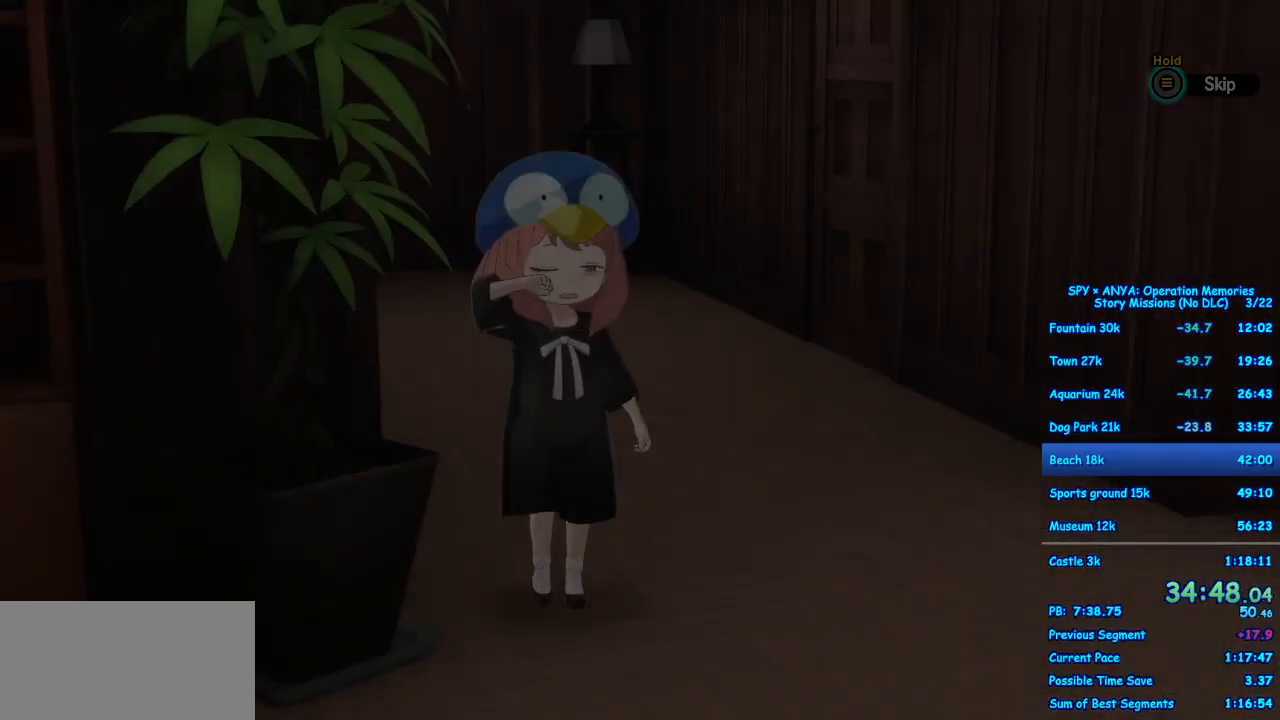
{"buttons": ["B"], "left_stick": "center", "right_stick": "center", "events": [[50, "B", "down"]]}
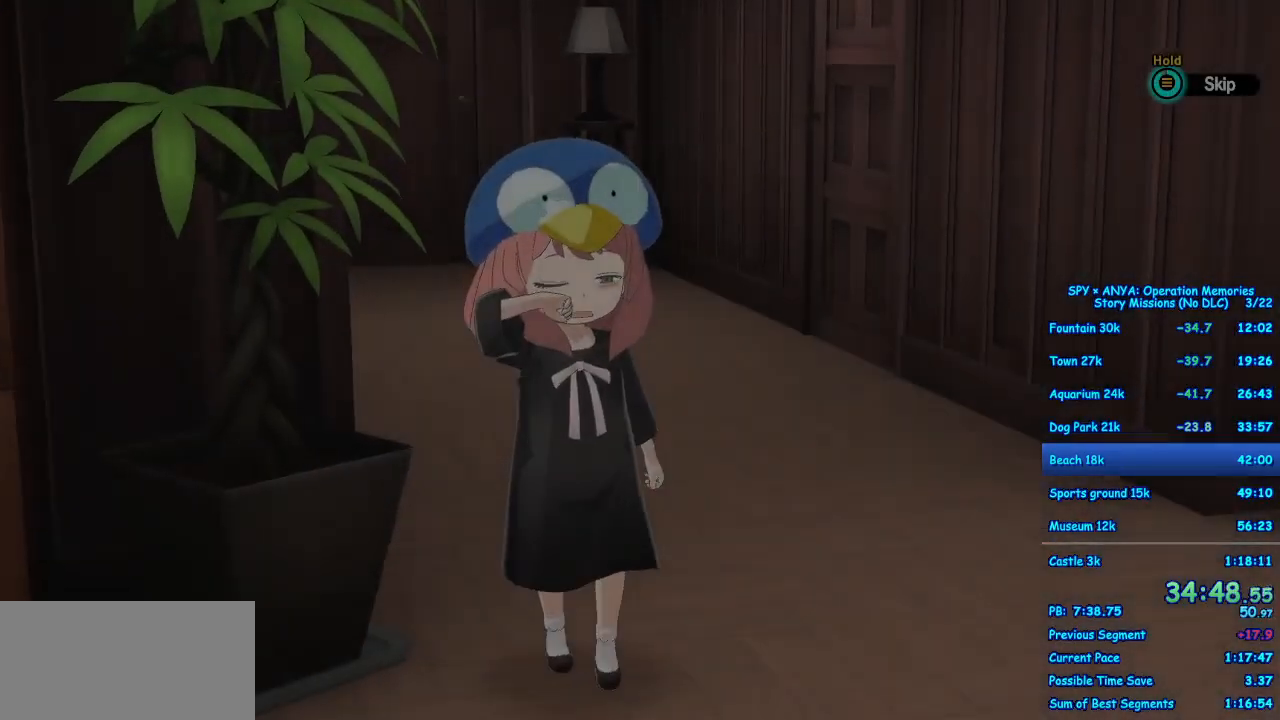
{"buttons": [], "left_stick": "center", "right_stick": "center", "events": [[133, "B", "up"]]}
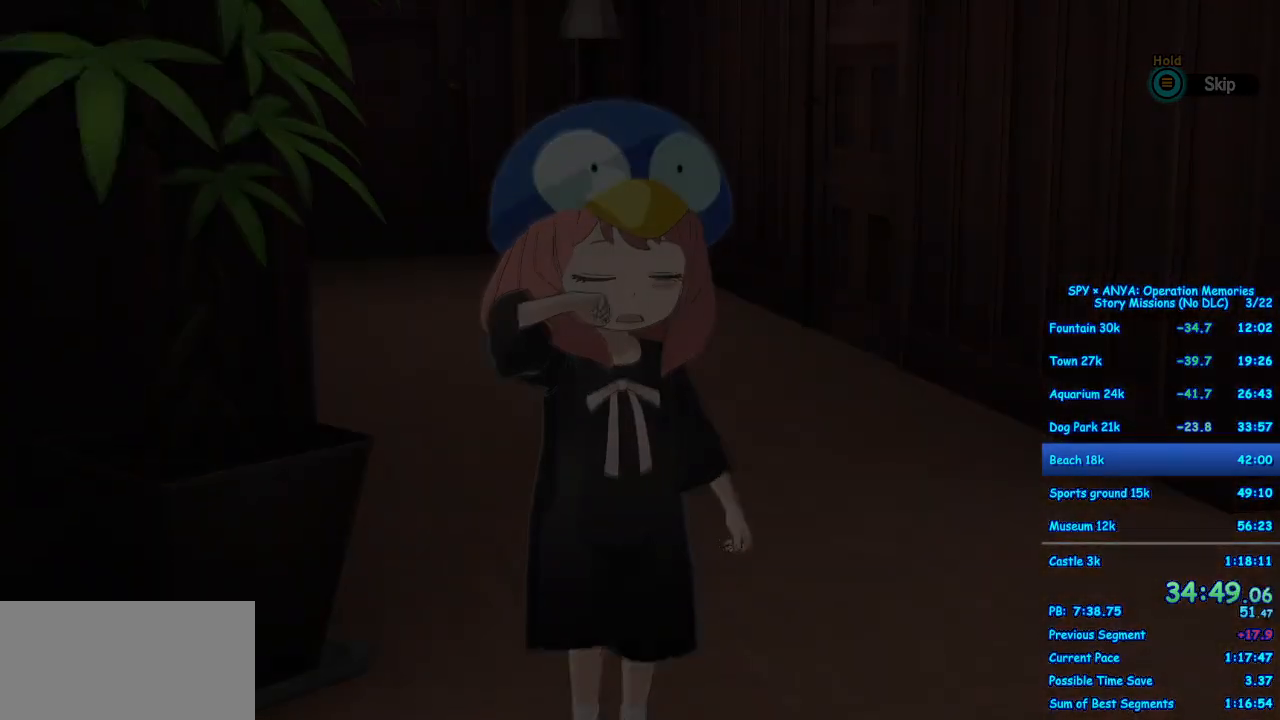
{"buttons": [], "left_stick": "center", "right_stick": "center", "events": []}
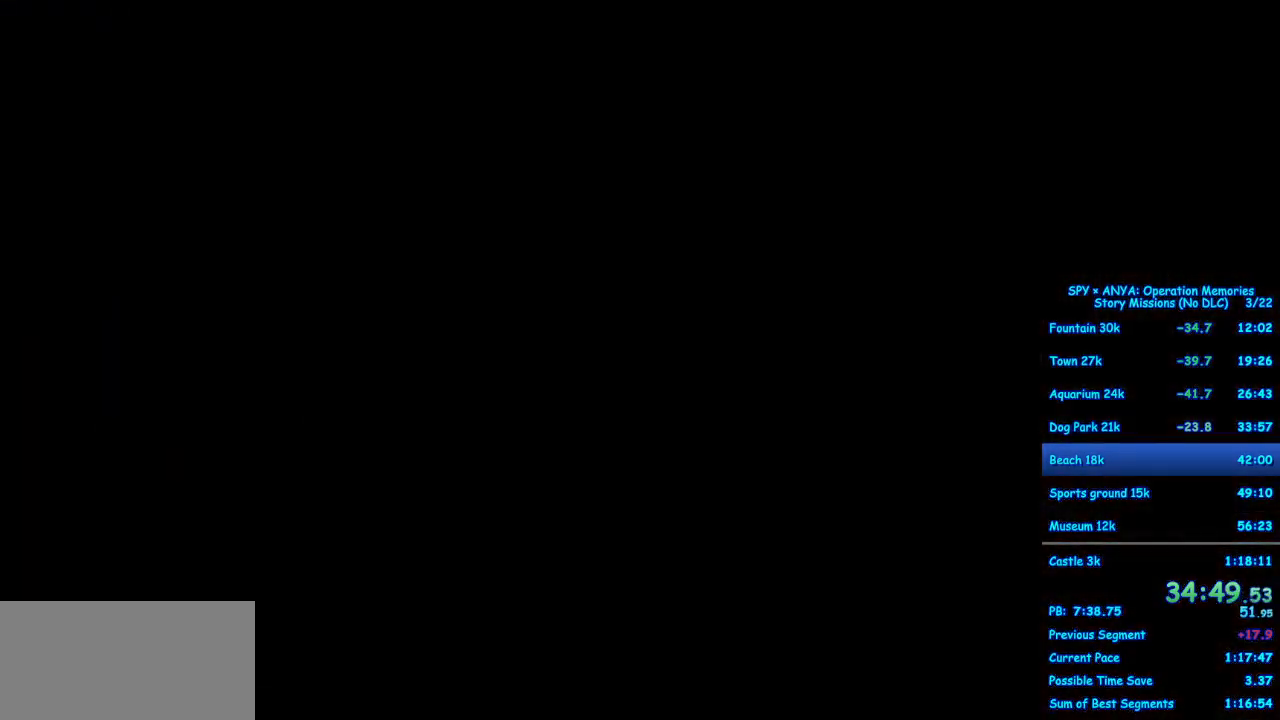
{"buttons": [], "left_stick": "center", "right_stick": "center", "events": []}
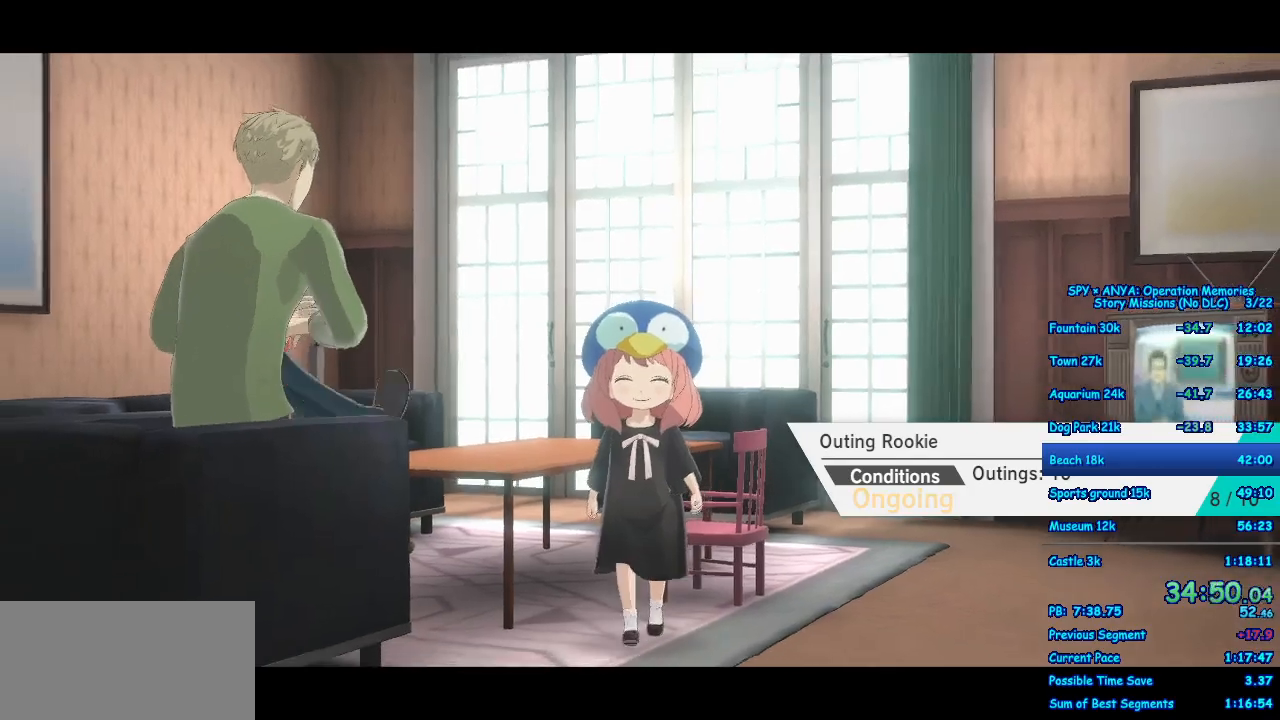
{"buttons": [], "left_stick": "center", "right_stick": "center", "events": []}
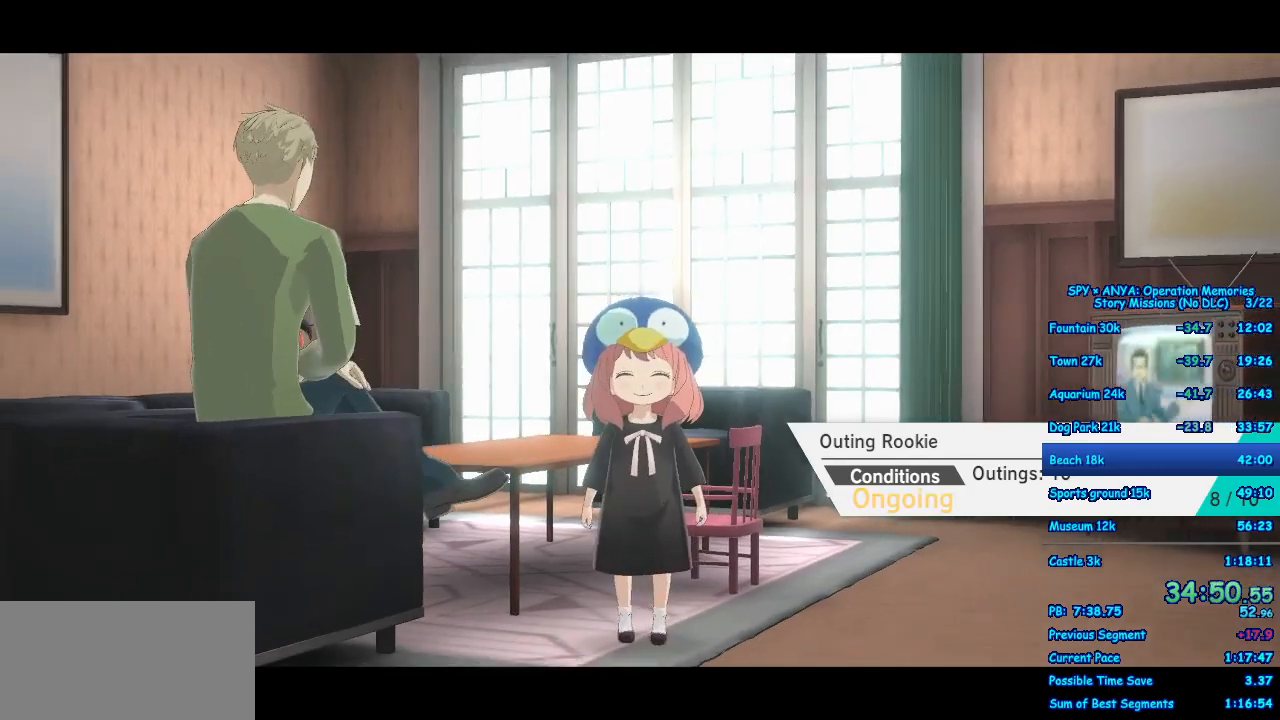
{"buttons": [], "left_stick": "center", "right_stick": "center", "events": []}
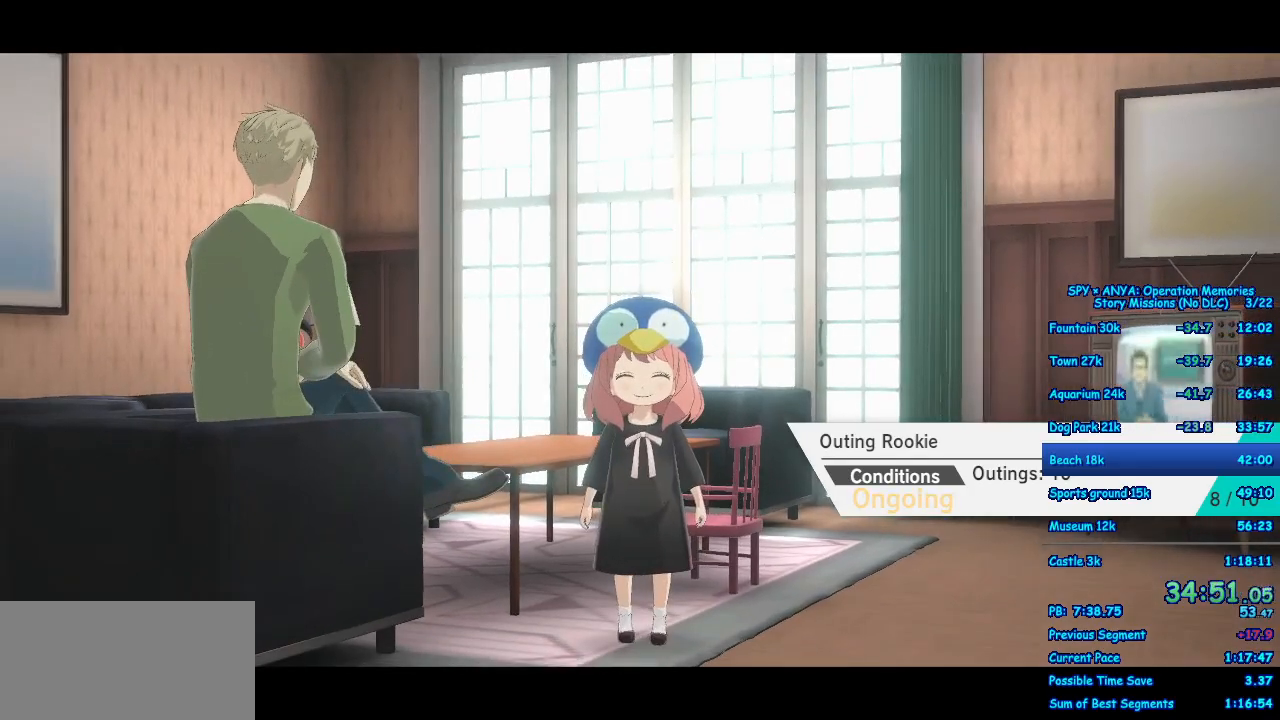
{"buttons": [], "left_stick": "center", "right_stick": "center", "events": []}
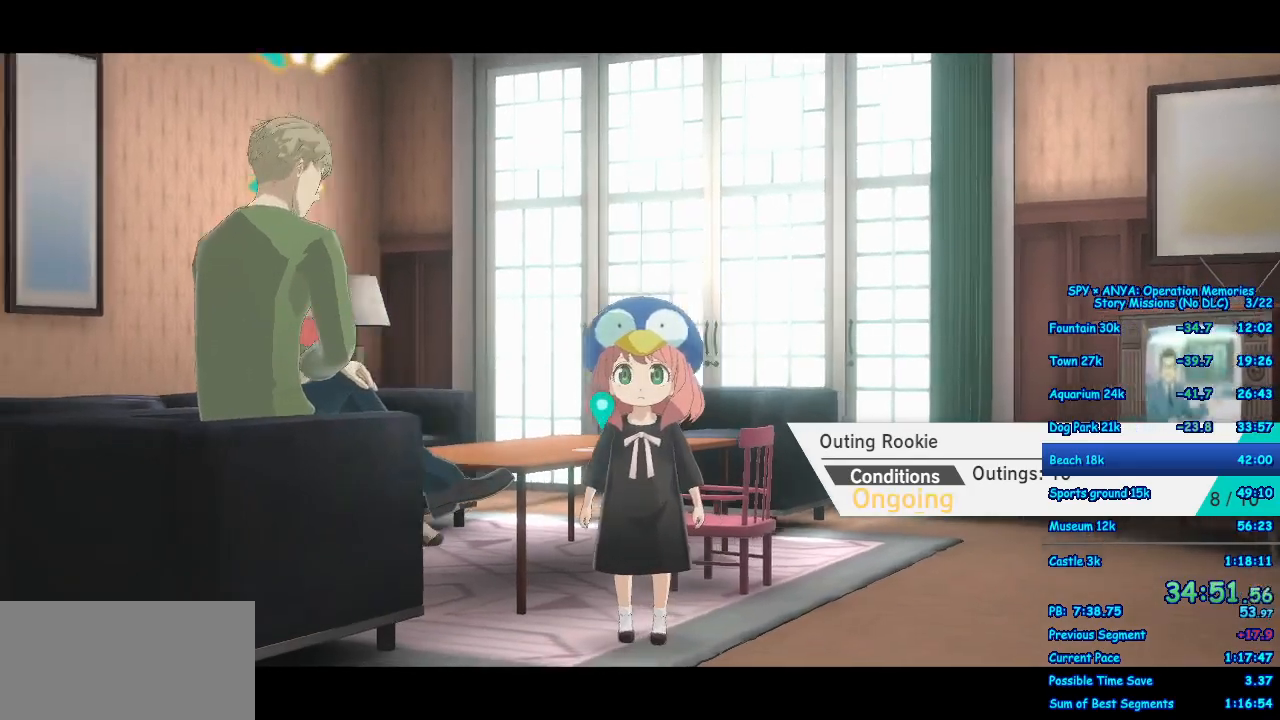
{"buttons": [], "left_stick": "center", "right_stick": "center", "events": []}
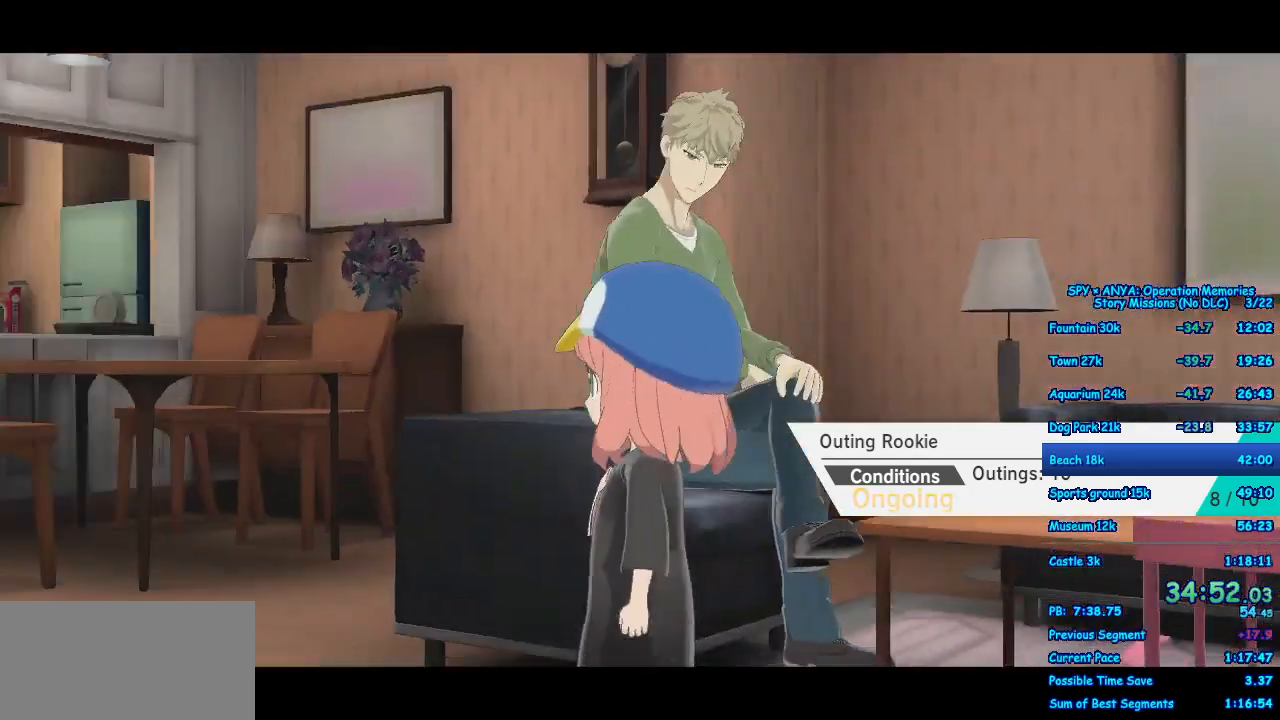
{"buttons": ["A"], "left_stick": "up", "right_stick": "center", "events": [[217, "left_stick", "up"], [350, "A", "down"]]}
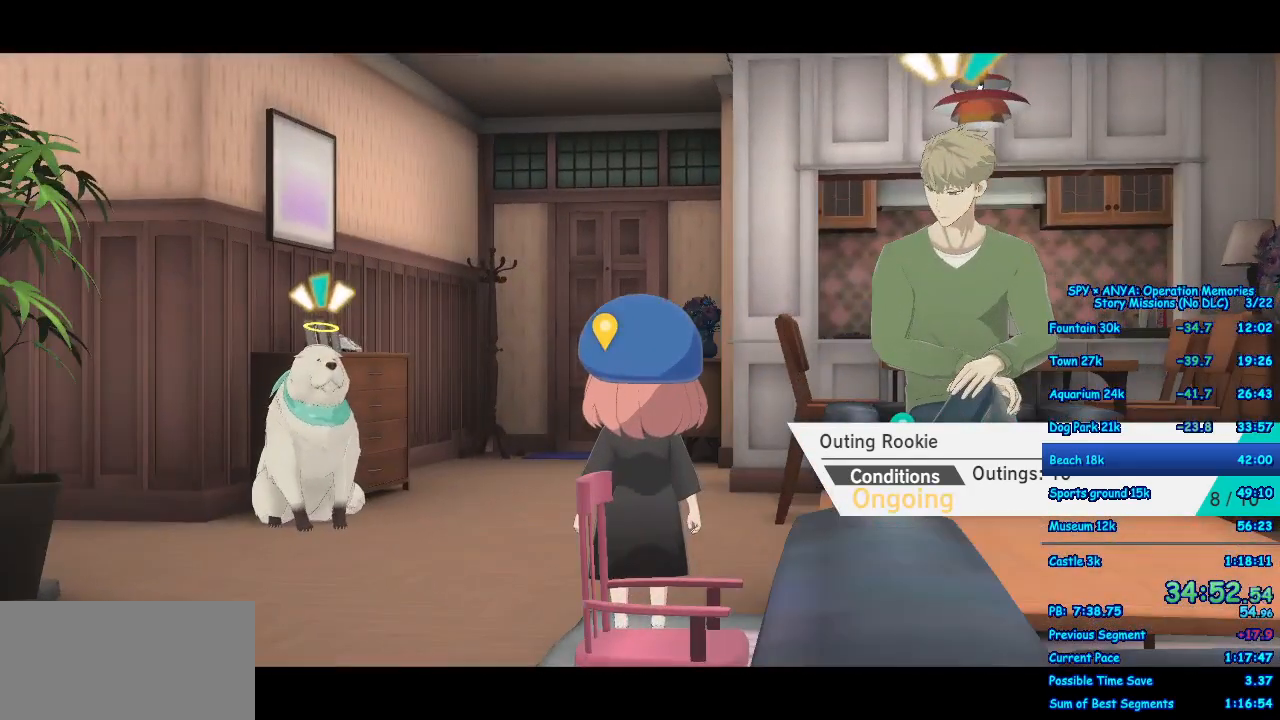
{"buttons": ["A"], "left_stick": "up", "right_stick": "center", "events": []}
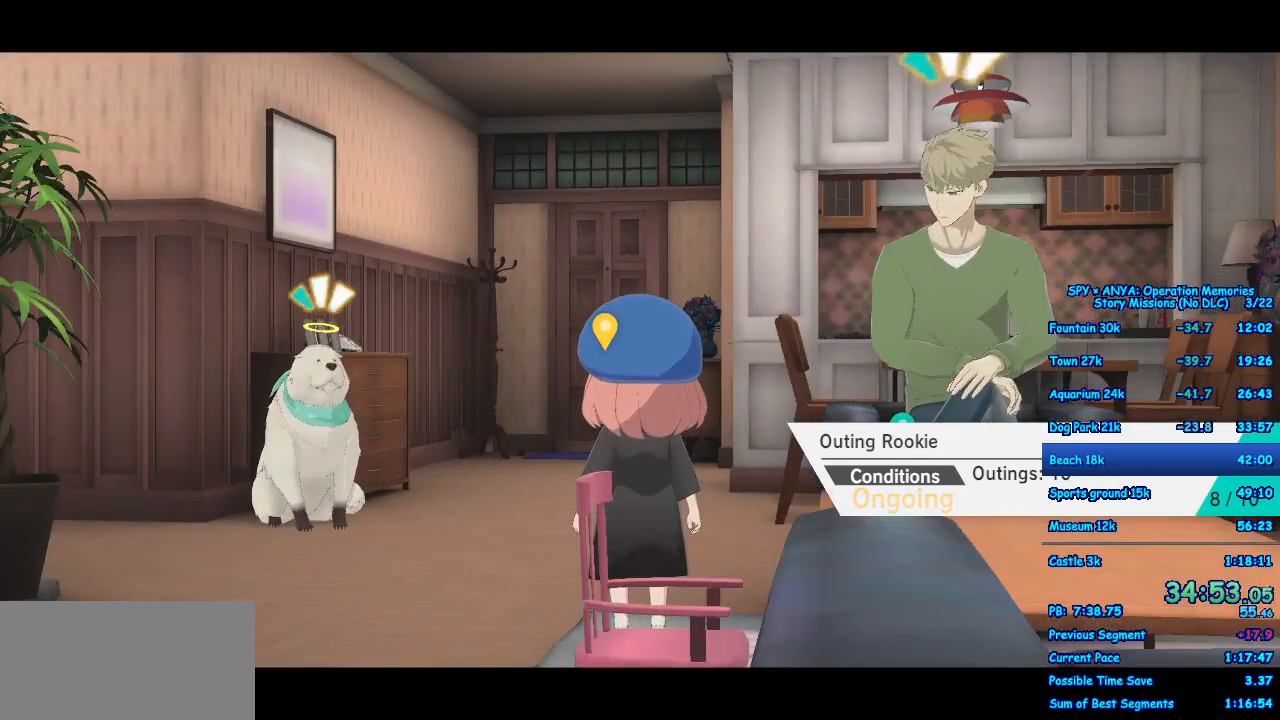
{"buttons": ["A"], "left_stick": "up", "right_stick": "center", "events": []}
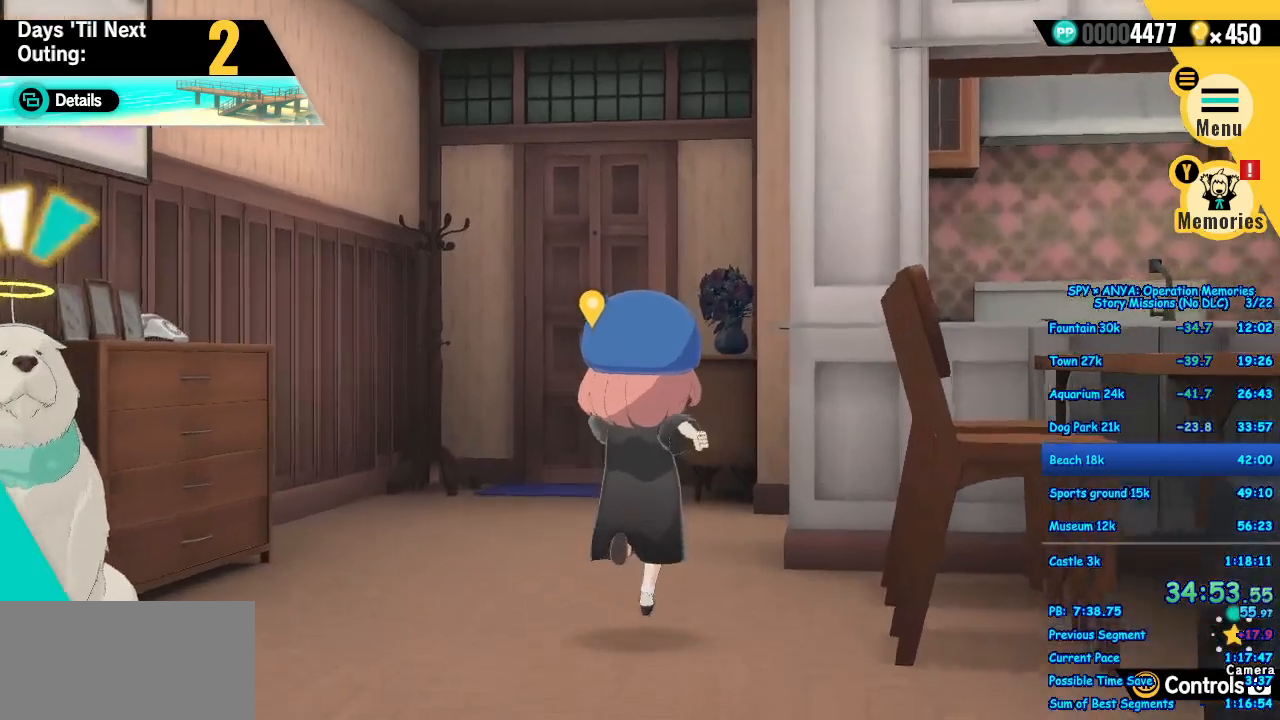
{"buttons": ["A"], "left_stick": "up", "right_stick": "center", "events": []}
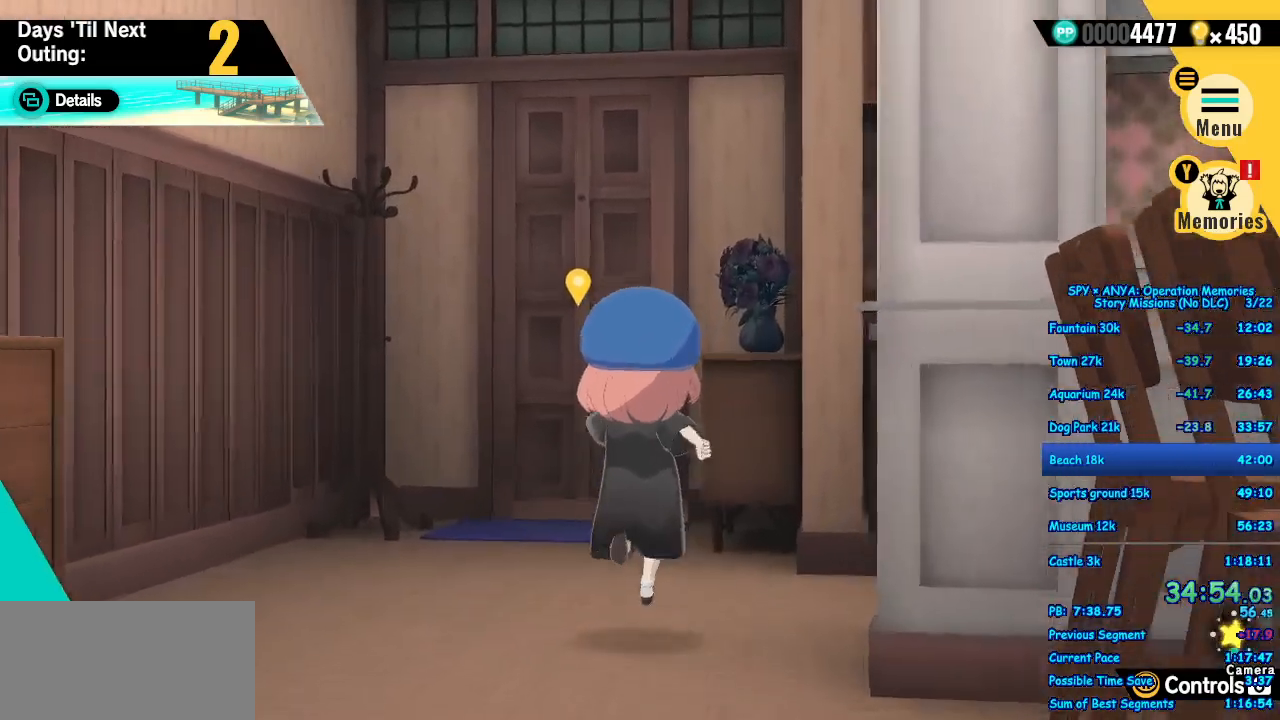
{"buttons": ["A", "X"], "left_stick": "up", "right_stick": "center", "events": [[467, "X", "down"]]}
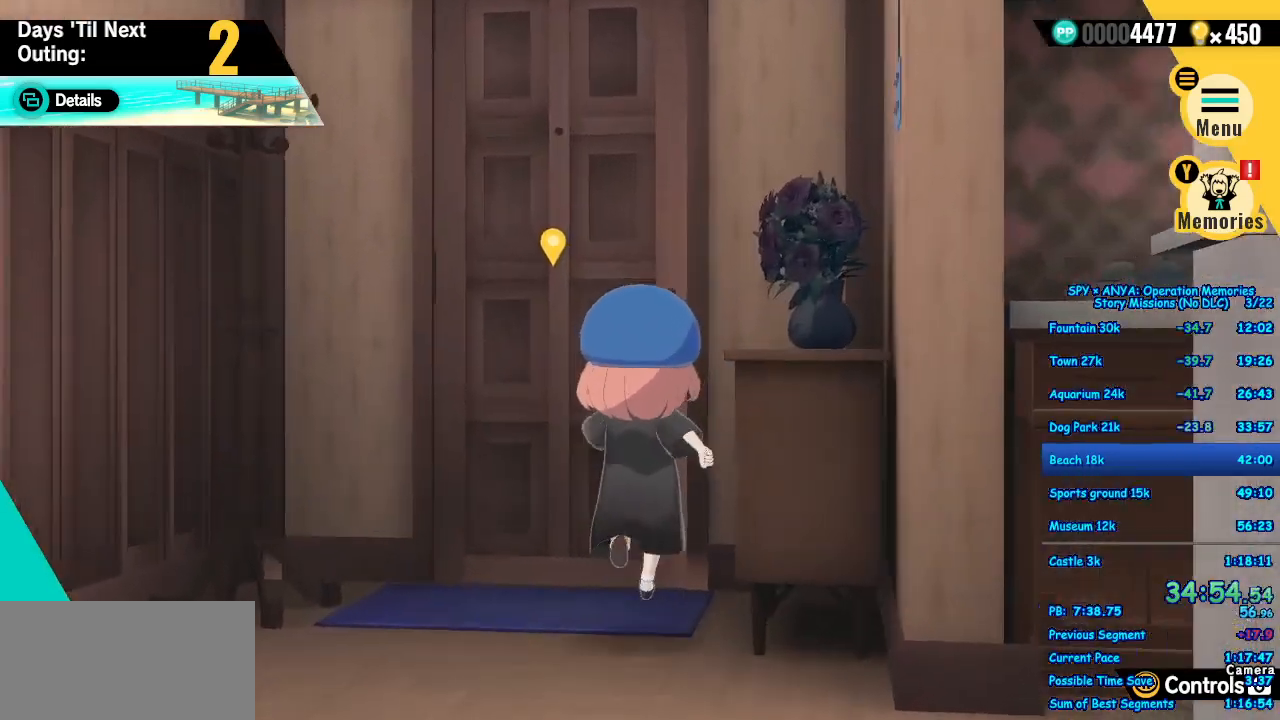
{"buttons": ["B"], "left_stick": "center", "right_stick": "center", "events": [[17, "A", "up"], [83, "X", "up"], [100, "left_stick", "center"], [167, "B", "down"], [233, "B", "up"], [333, "B", "down"], [383, "B", "up"], [483, "B", "down"]]}
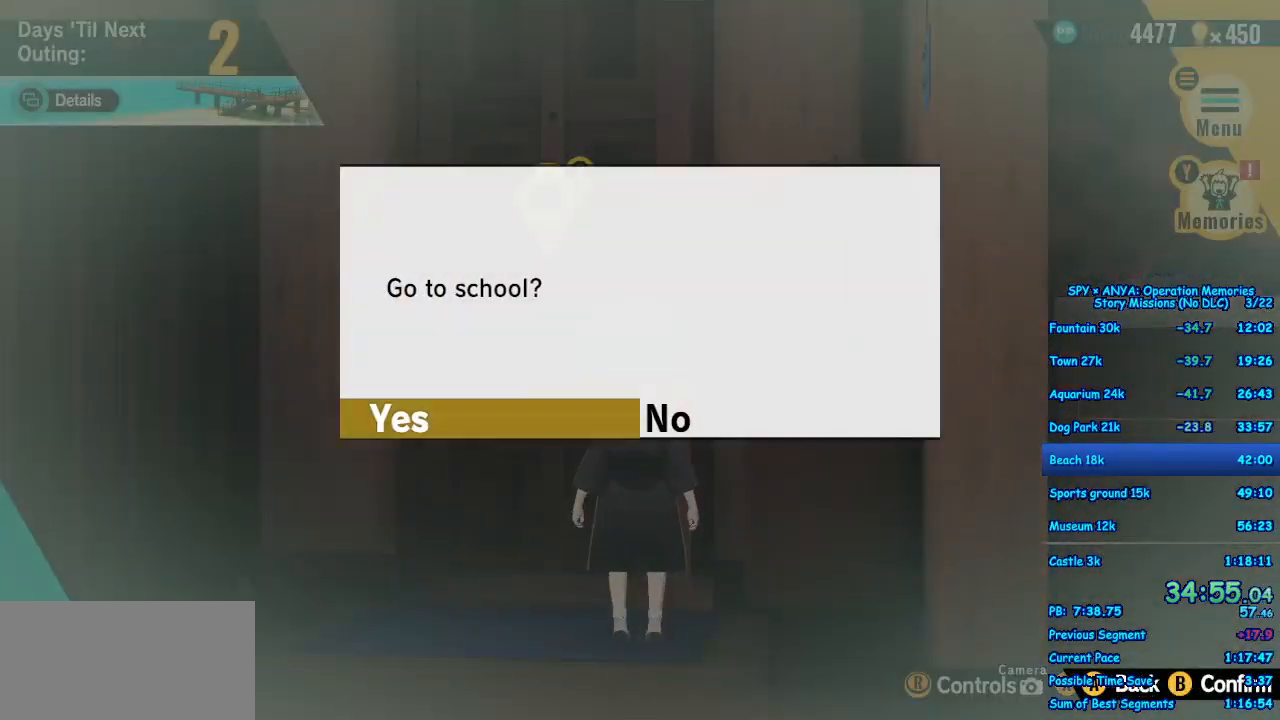
{"buttons": [], "left_stick": "center", "right_stick": "center", "events": [[17, "B", "up"], [117, "B", "down"], [200, "B", "up"]]}
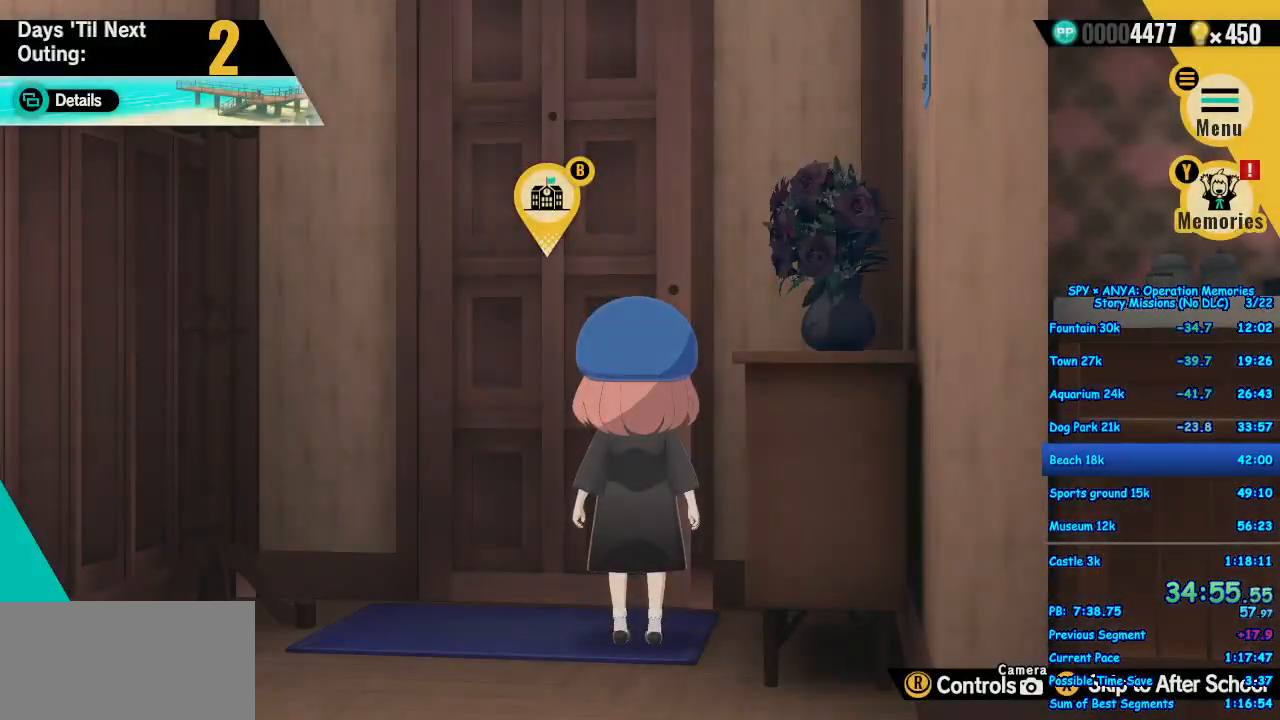
{"buttons": ["START"], "left_stick": "center", "right_stick": "center", "events": [[500, "START", "down"]]}
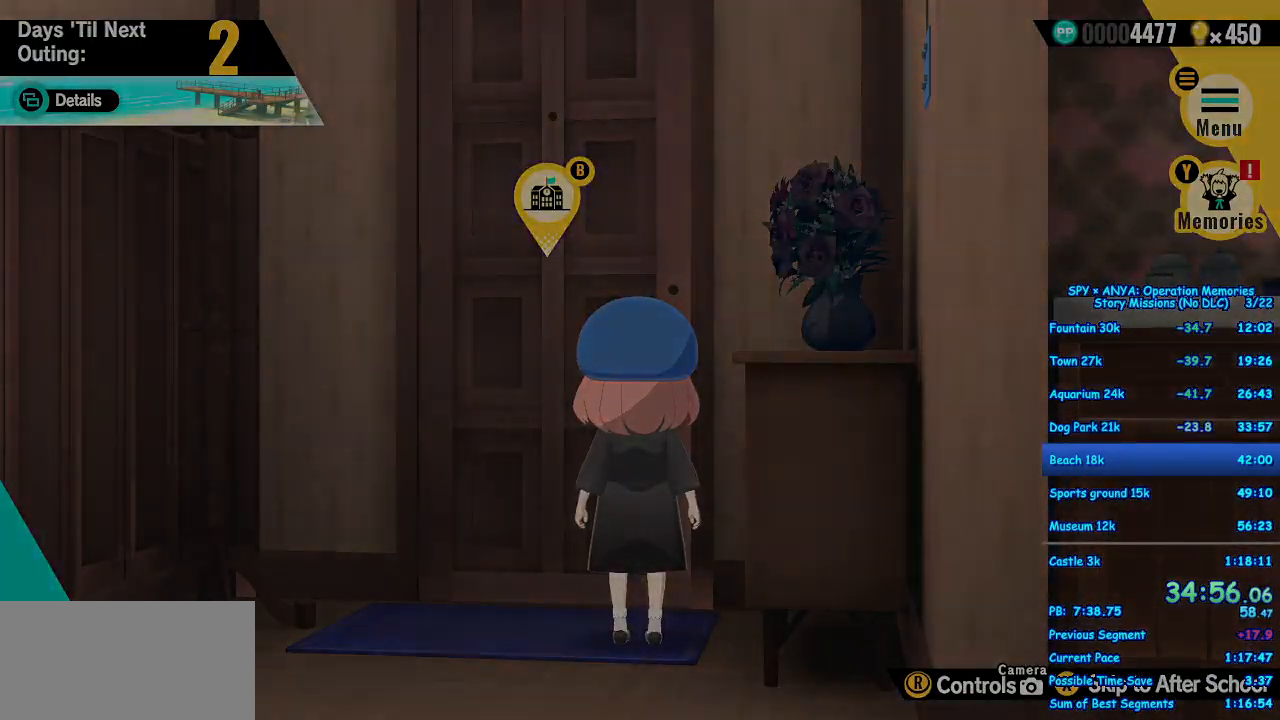
{"buttons": [], "left_stick": "center", "right_stick": "center", "events": [[67, "START", "up"], [183, "START", "down"], [267, "START", "up"], [350, "START", "down"], [433, "START", "up"]]}
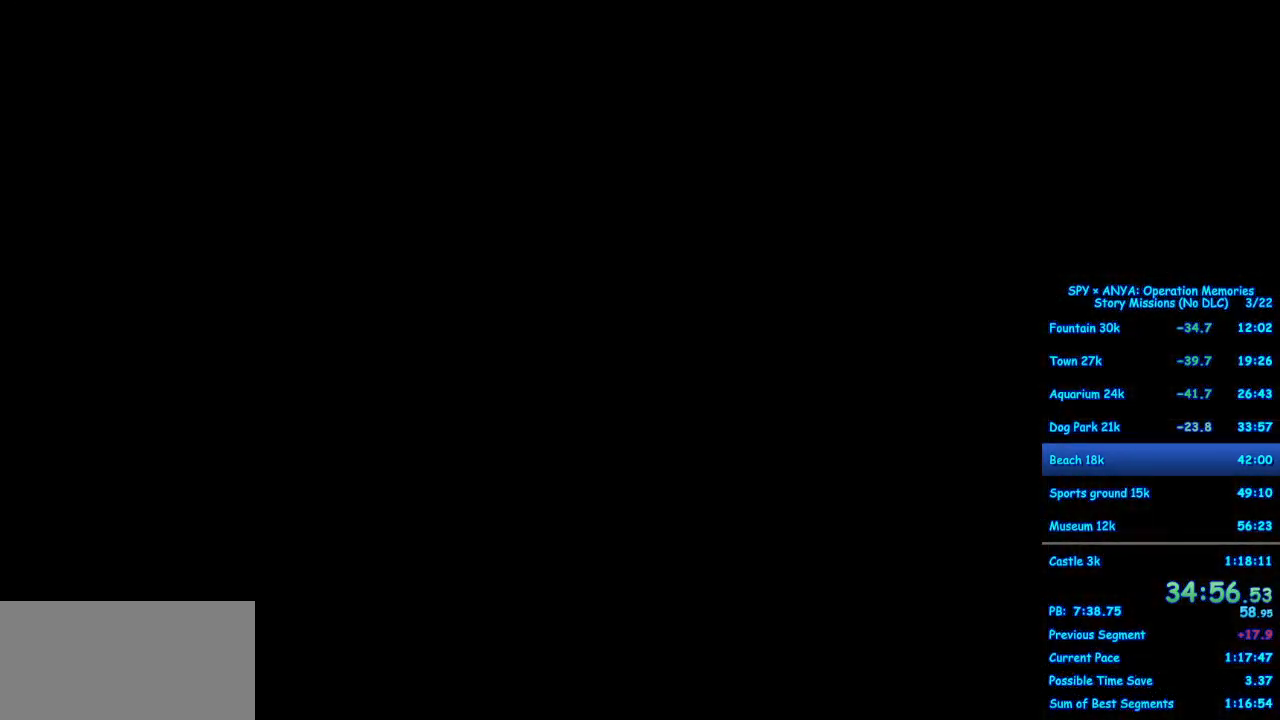
{"buttons": [], "left_stick": "center", "right_stick": "center", "events": [[17, "START", "down"], [83, "START", "up"], [133, "START", "down"], [250, "START", "up"], [400, "B", "down"], [467, "B", "up"]]}
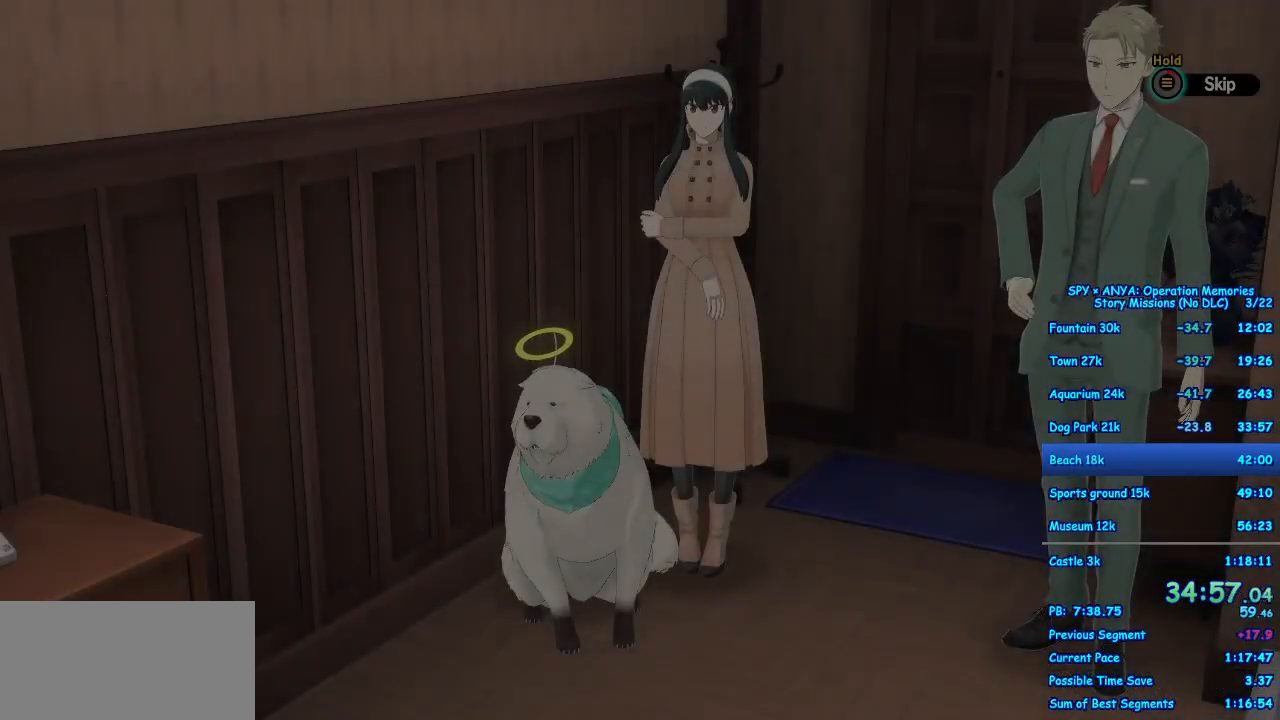
{"buttons": ["B"], "left_stick": "center", "right_stick": "center", "events": [[50, "B", "down"]]}
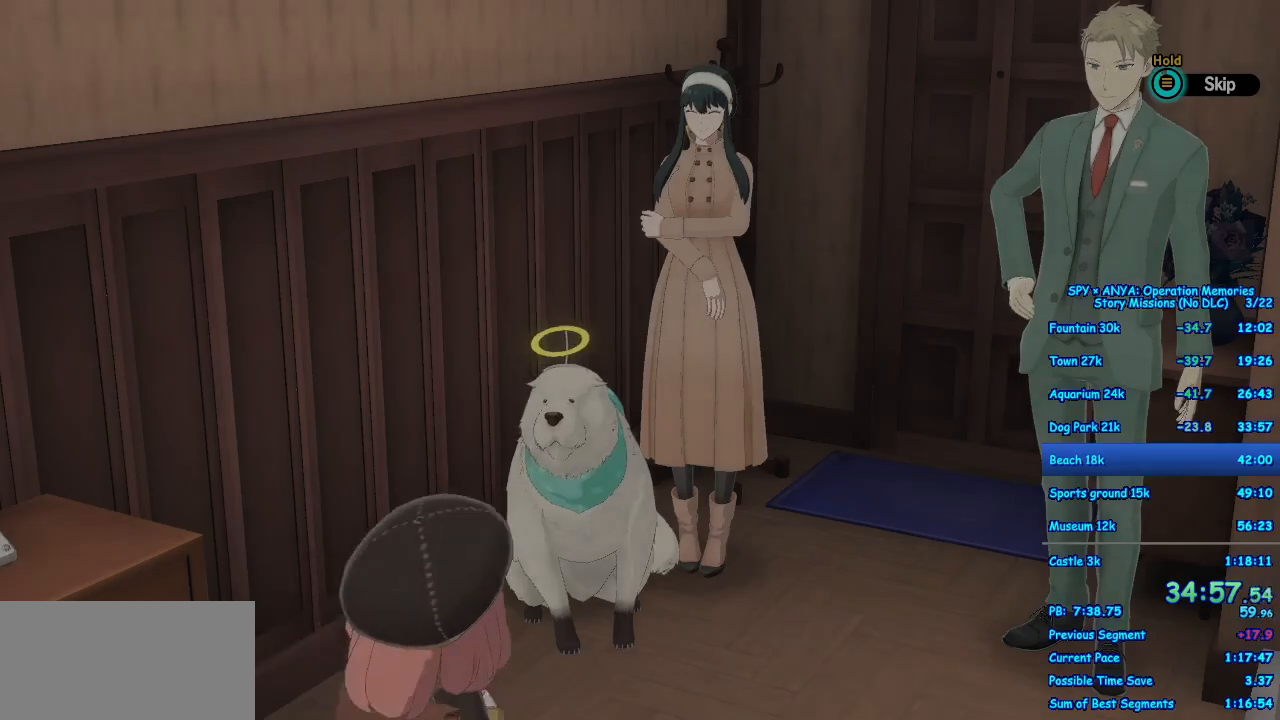
{"buttons": [], "left_stick": "center", "right_stick": "center", "events": [[400, "B", "up"]]}
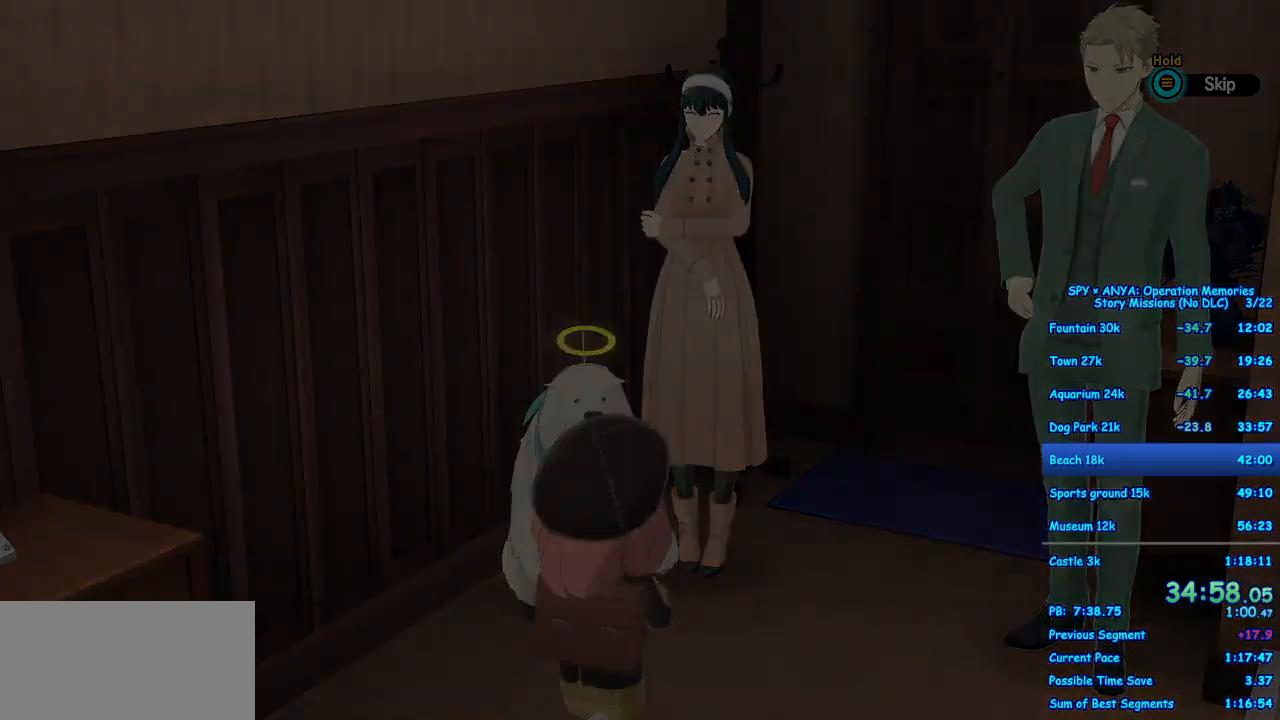
{"buttons": [], "left_stick": "center", "right_stick": "center", "events": []}
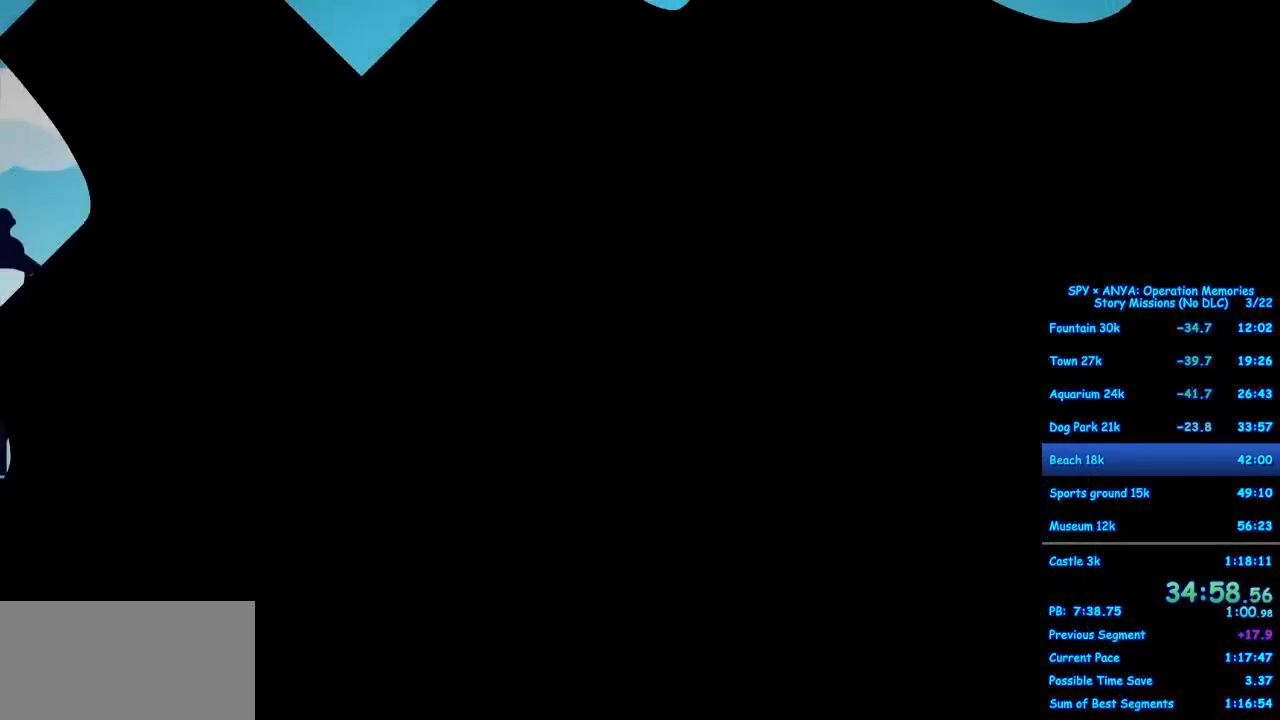
{"buttons": ["B"], "left_stick": "center", "right_stick": "center", "events": [[183, "B", "down"]]}
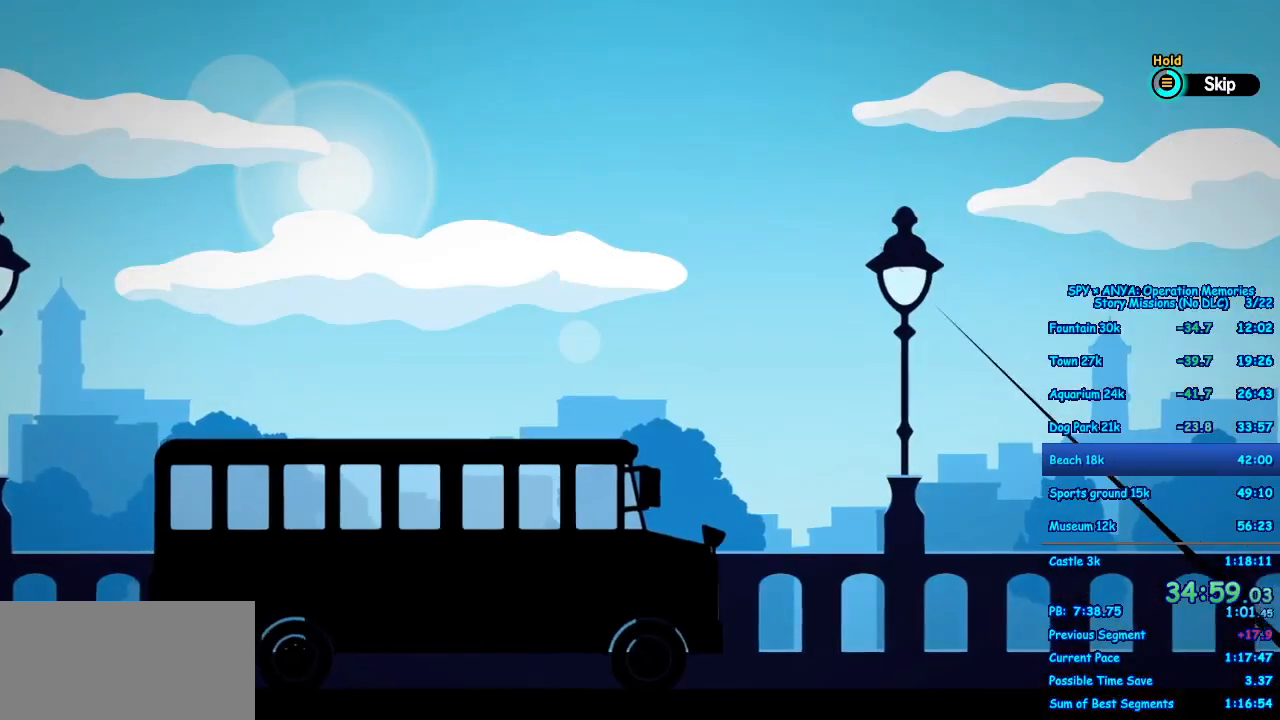
{"buttons": [], "left_stick": "center", "right_stick": "center", "events": [[400, "B", "up"]]}
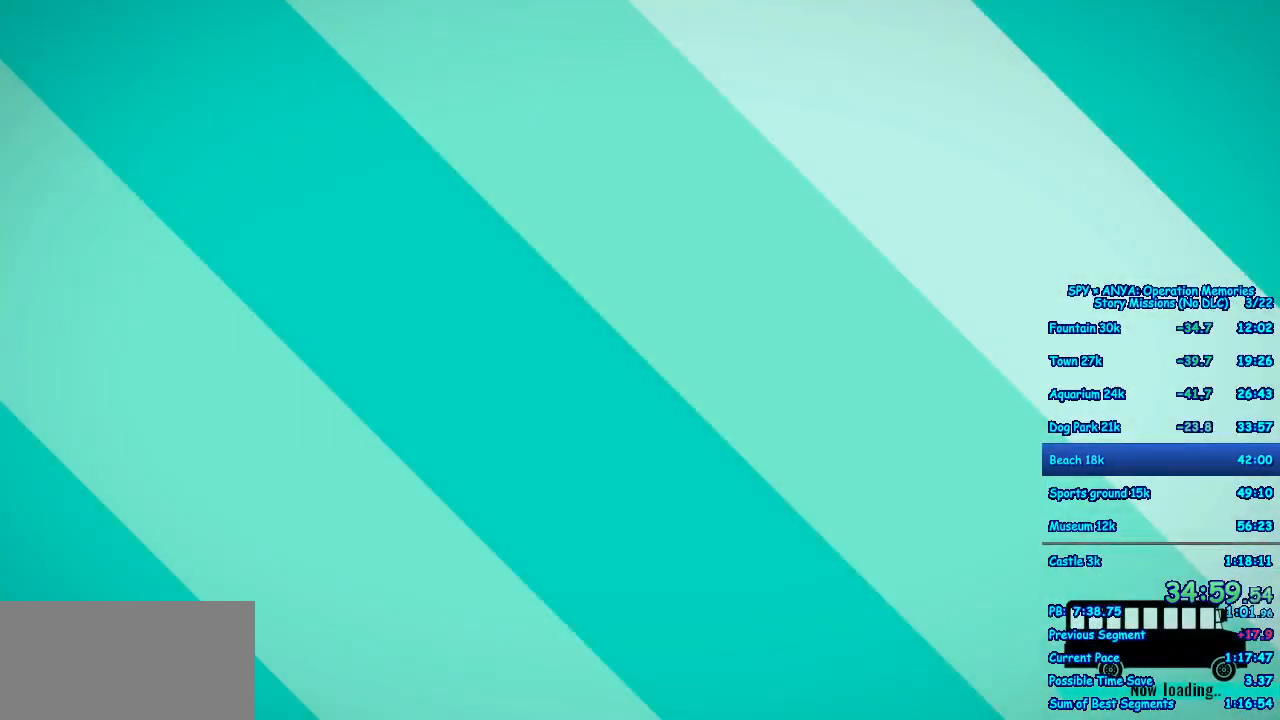
{"buttons": [], "left_stick": "center", "right_stick": "center", "events": []}
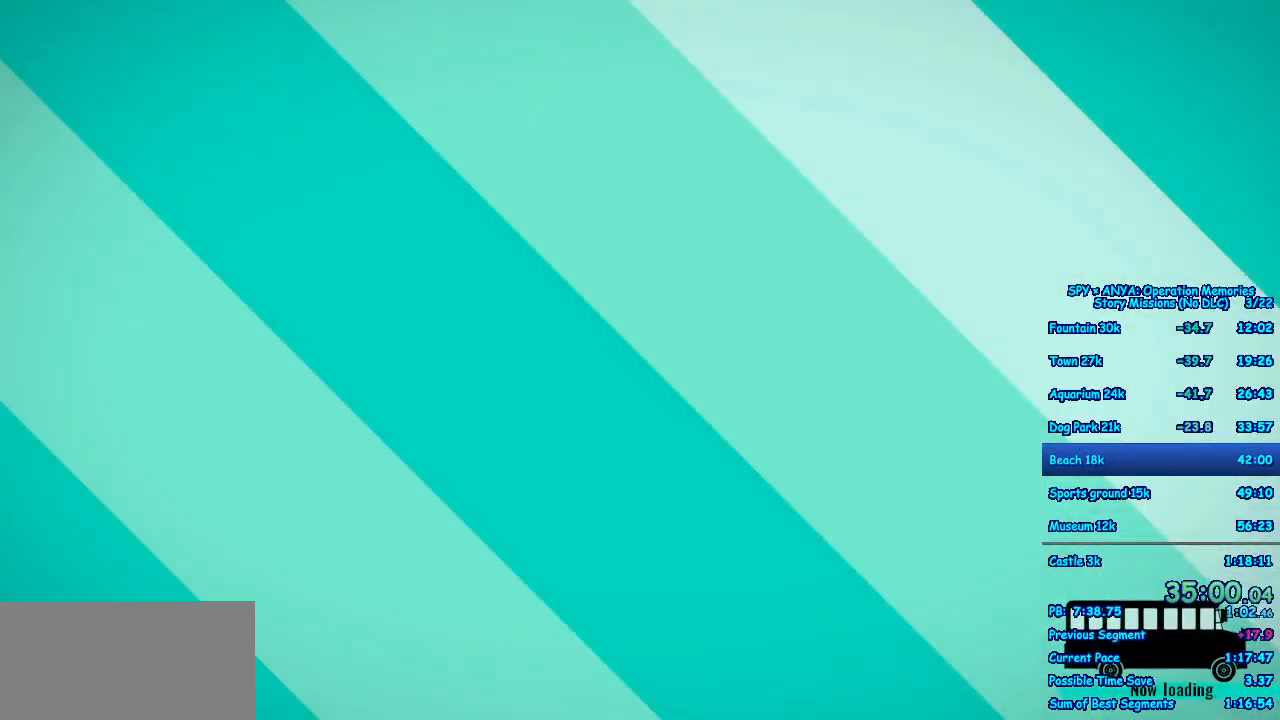
{"buttons": [], "left_stick": "center", "right_stick": "center", "events": []}
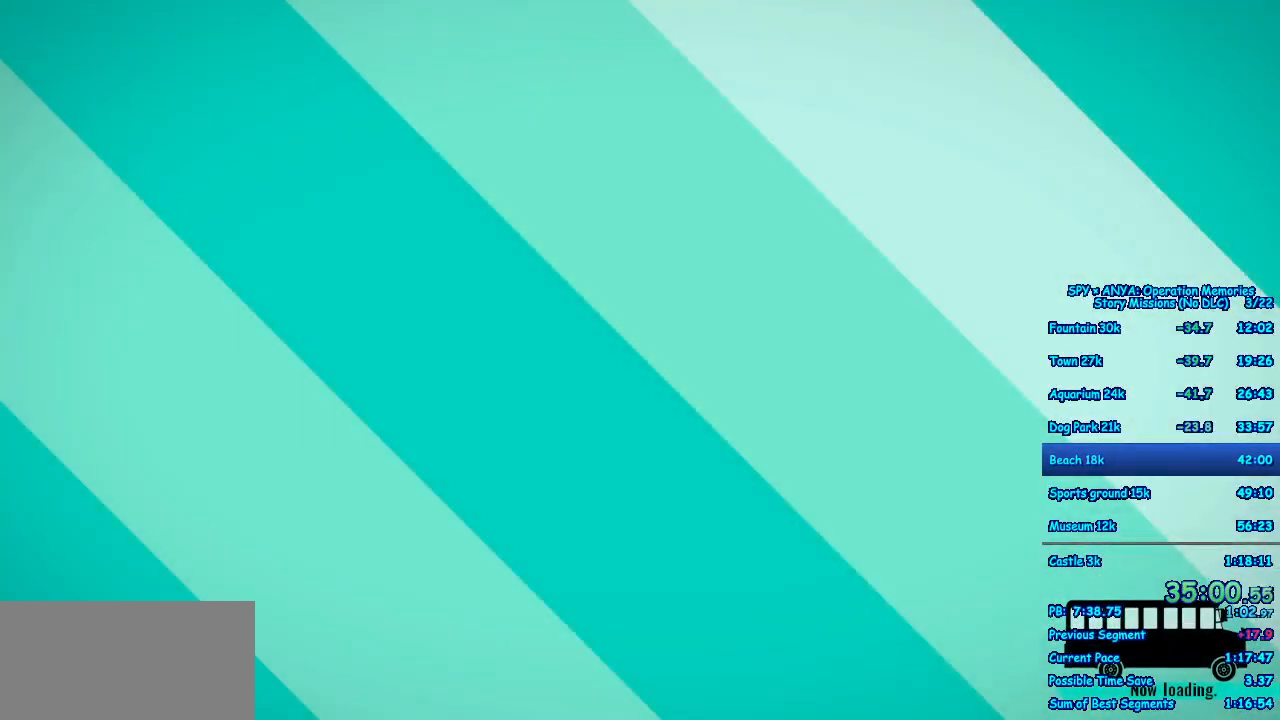
{"buttons": [], "left_stick": "center", "right_stick": "center", "events": []}